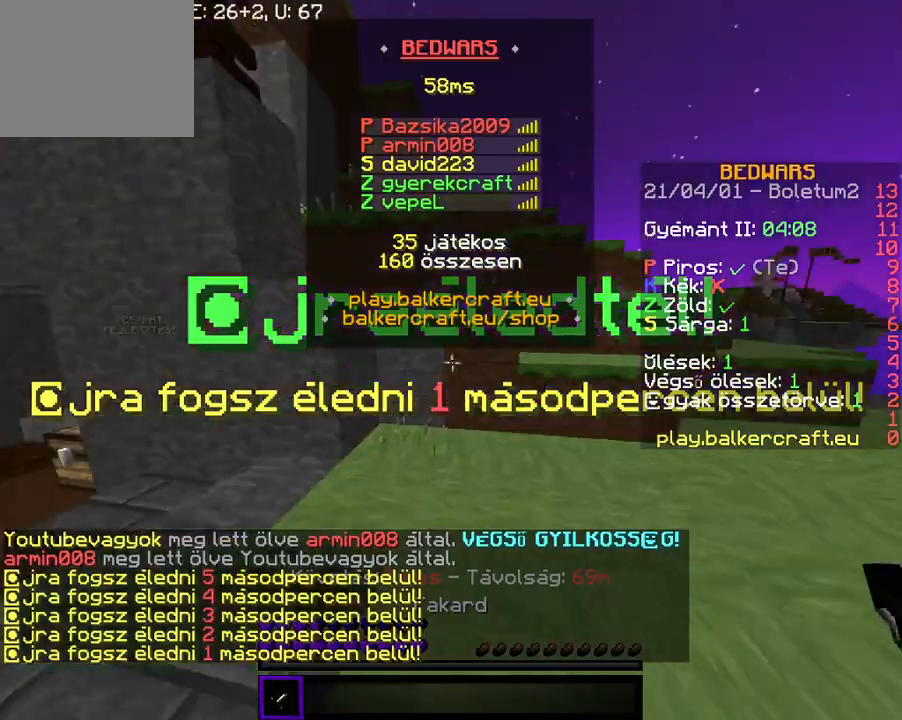
Gameplay with keyboard; each line is a JSON object with the keys held at the frame after it. "events" lists presses ("down") and releases ("up") of "a", "d", "s" and "w" between this image and that frame as [ms after this image, input, new state], when the widget could be followed in between. No other keys are recorded. Mouse input is not recorded.
{"keys": ["w"], "events": [[33, "w", "down"]]}
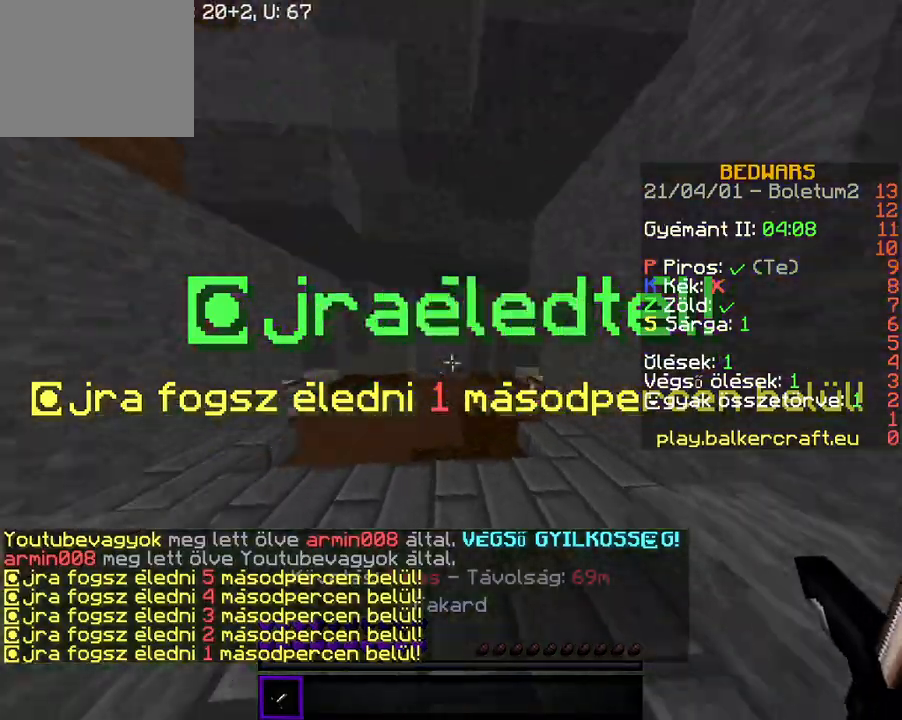
{"keys": ["w"], "events": []}
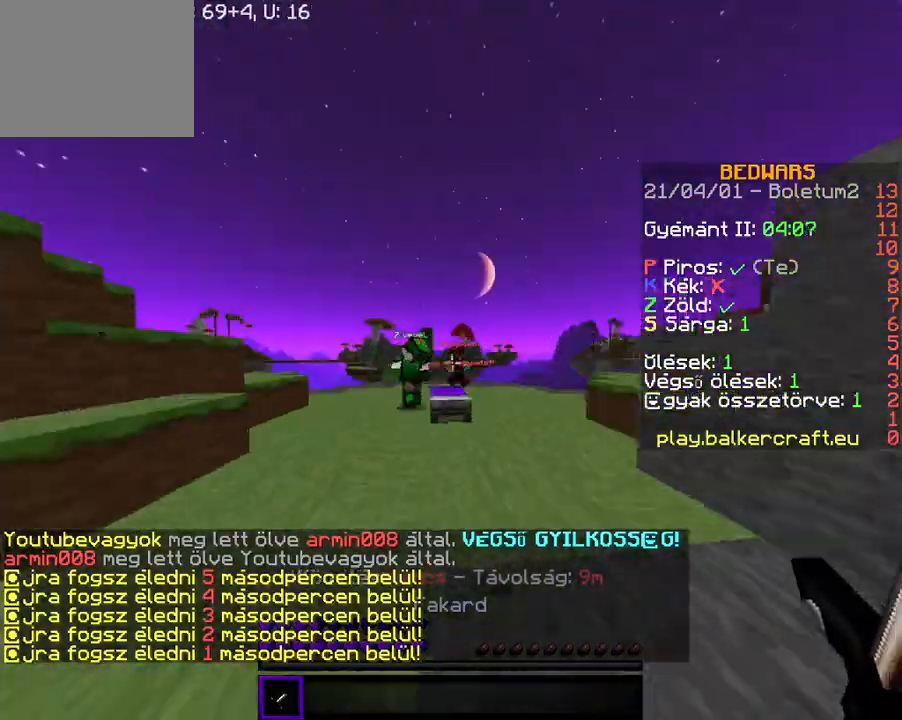
{"keys": ["w"], "events": []}
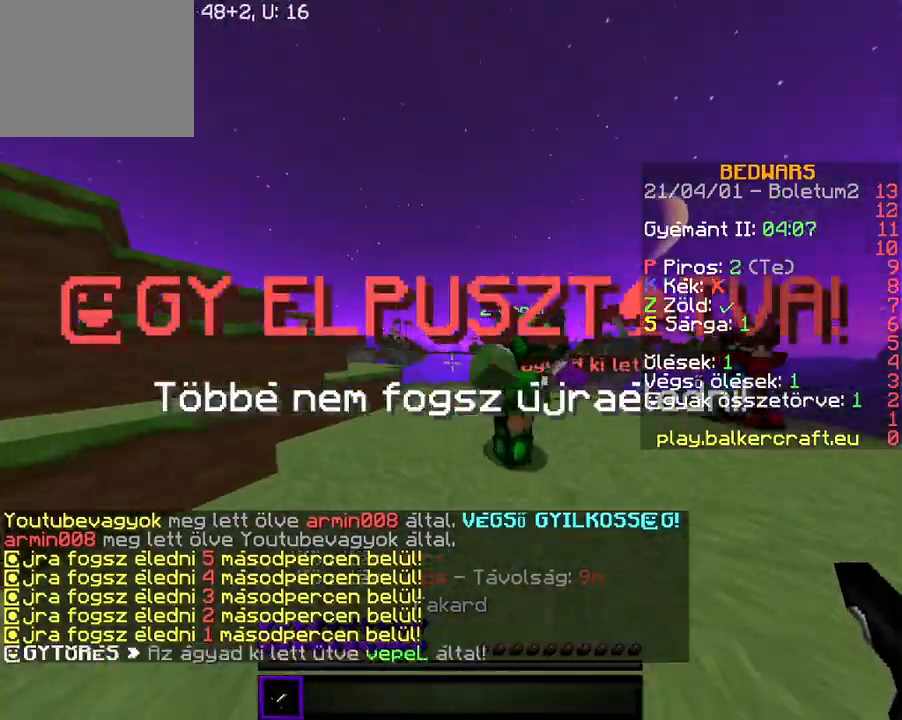
{"keys": ["a", "w"], "events": [[100, "a", "down"], [133, "w", "up"], [200, "w", "down"]]}
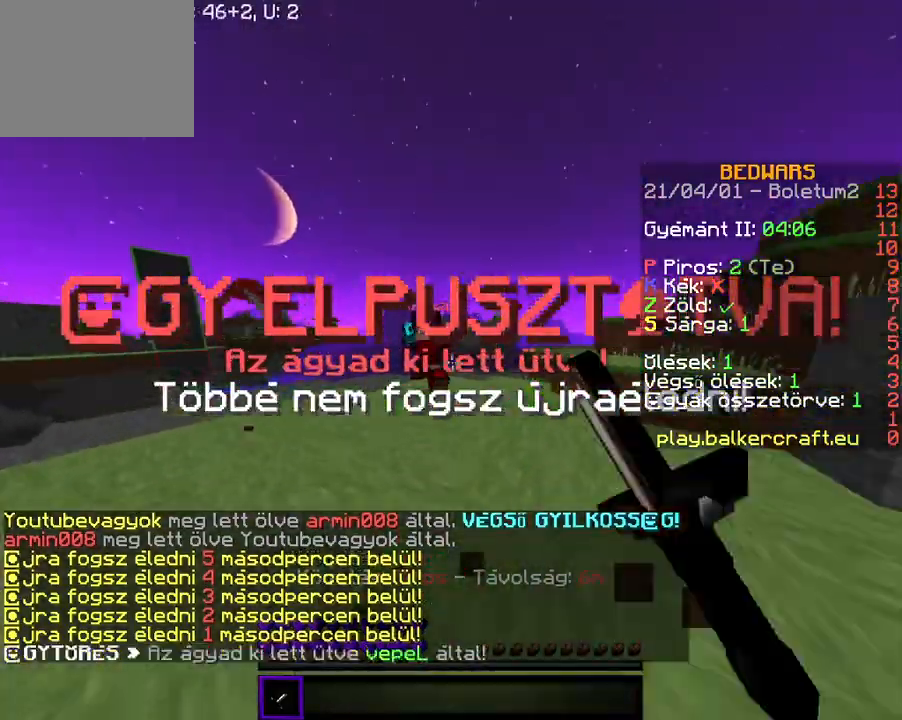
{"keys": ["d", "w"], "events": [[167, "a", "up"], [233, "d", "down"]]}
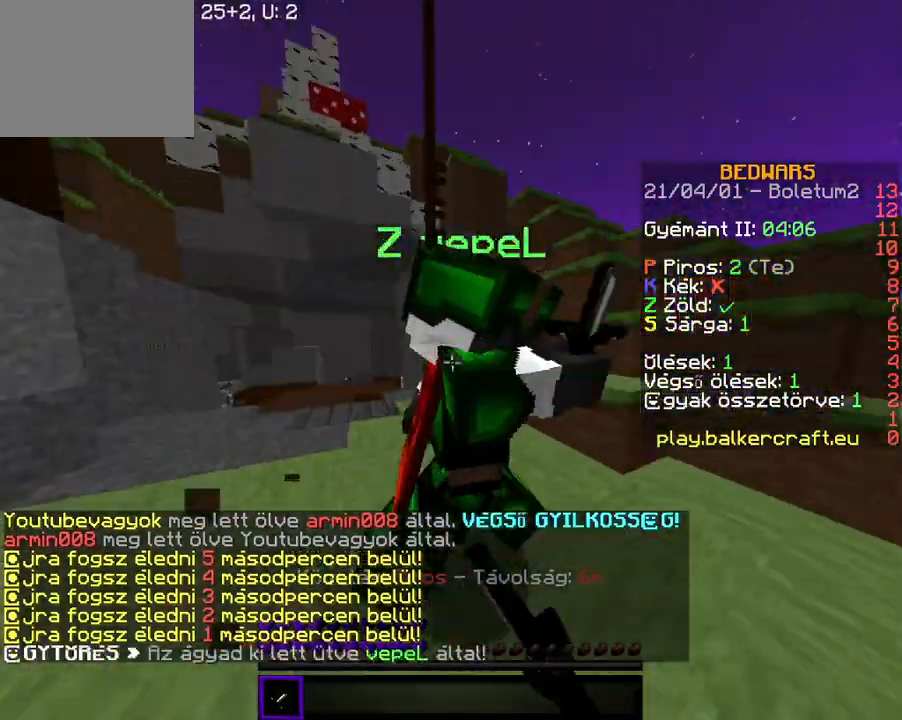
{"keys": ["d", "w"], "events": [[67, "w", "up"], [267, "s", "down"], [433, "s", "up"], [467, "w", "down"]]}
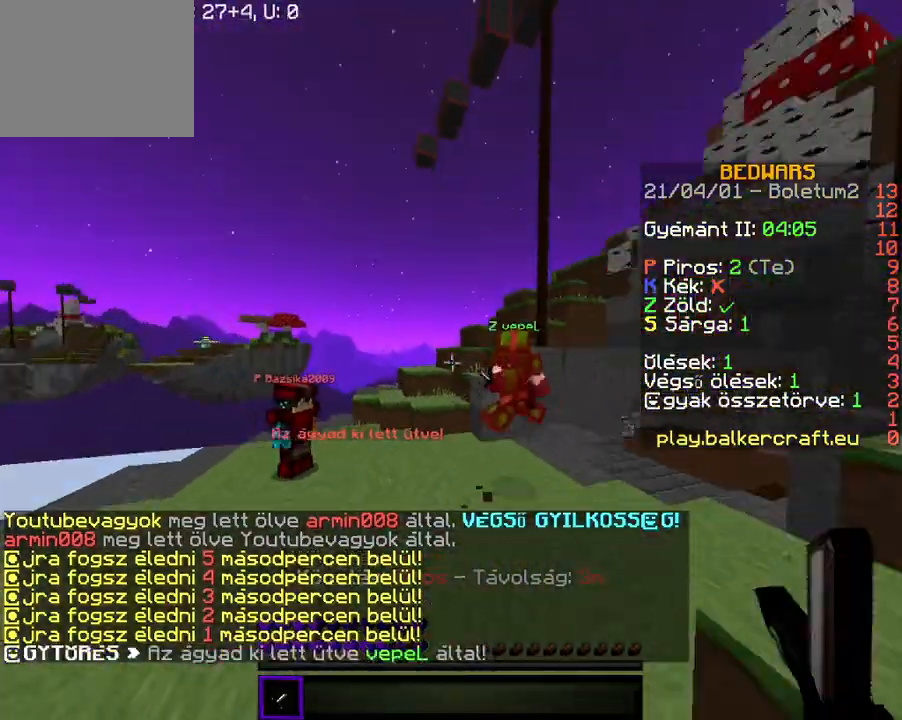
{"keys": ["a", "w"], "events": [[67, "w", "up"], [133, "w", "down"], [367, "d", "up"], [400, "a", "down"]]}
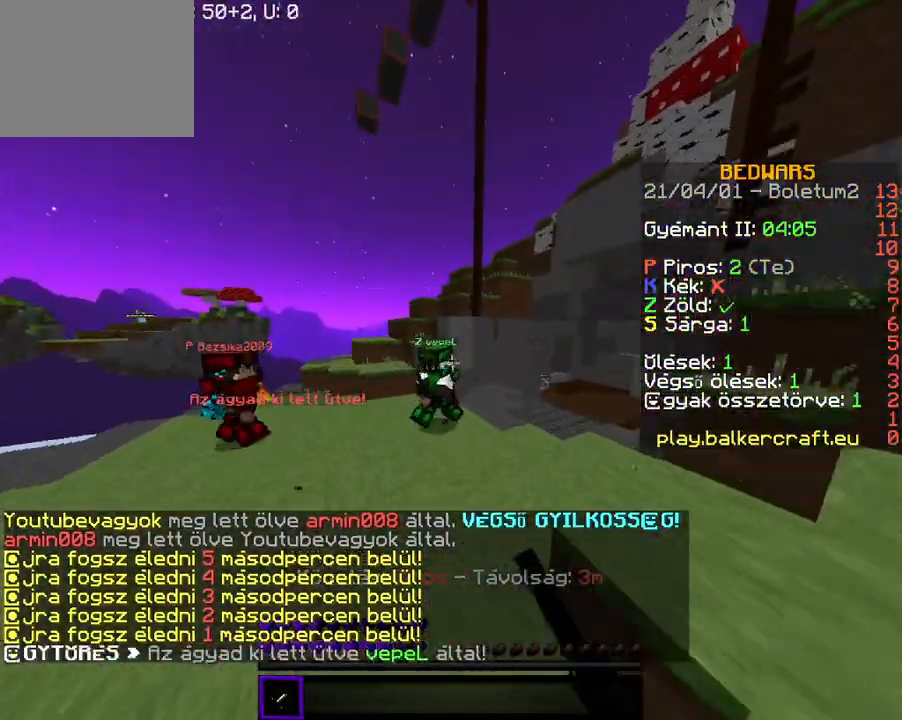
{"keys": ["a", "w"], "events": []}
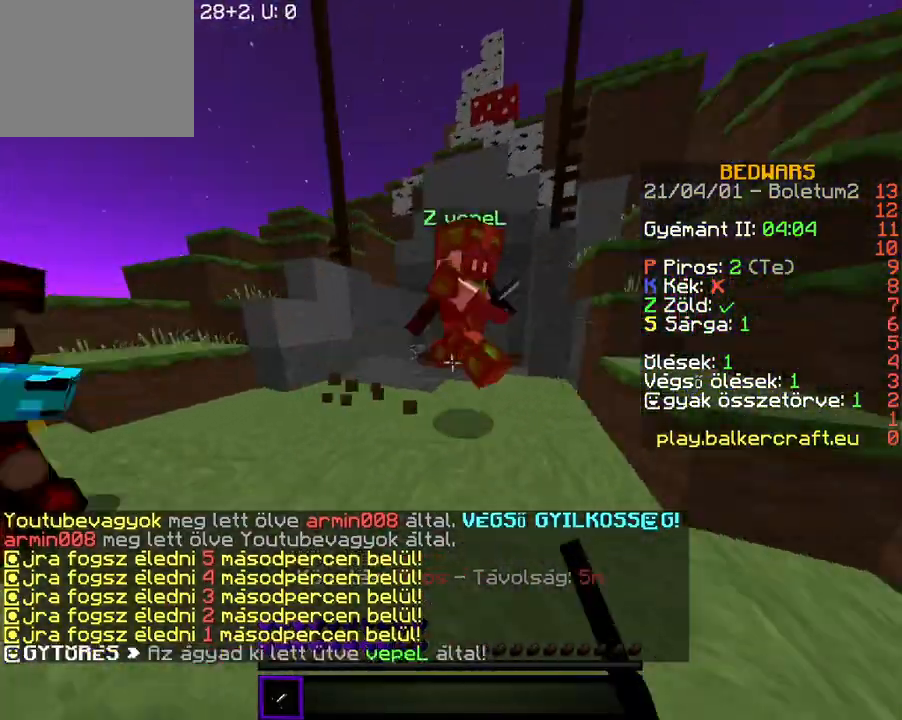
{"keys": ["a"], "events": [[467, "w", "up"]]}
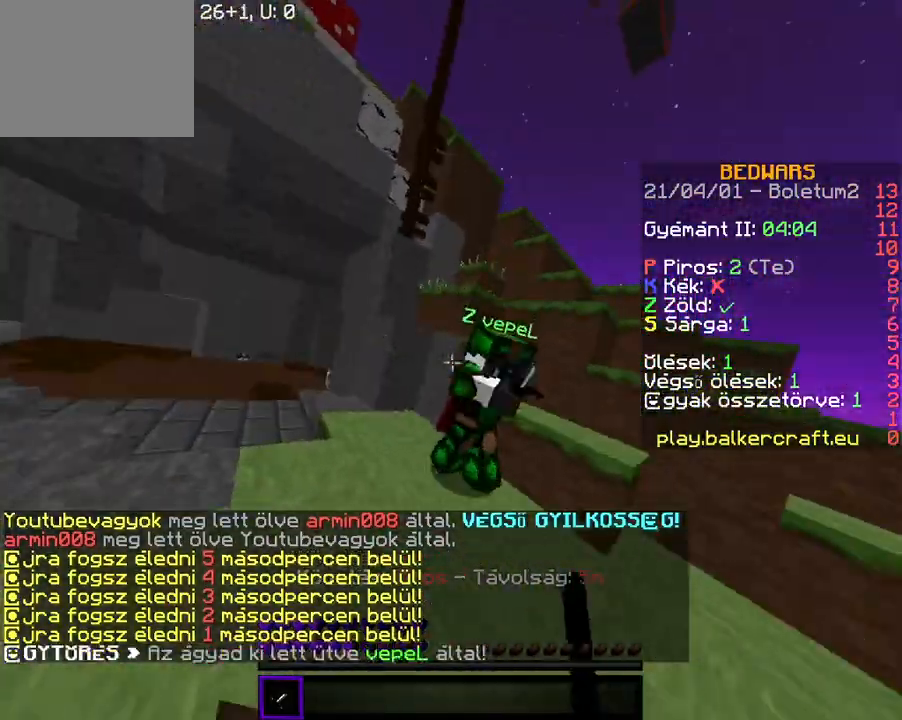
{"keys": ["w"], "events": [[367, "w", "down"], [467, "a", "up"]]}
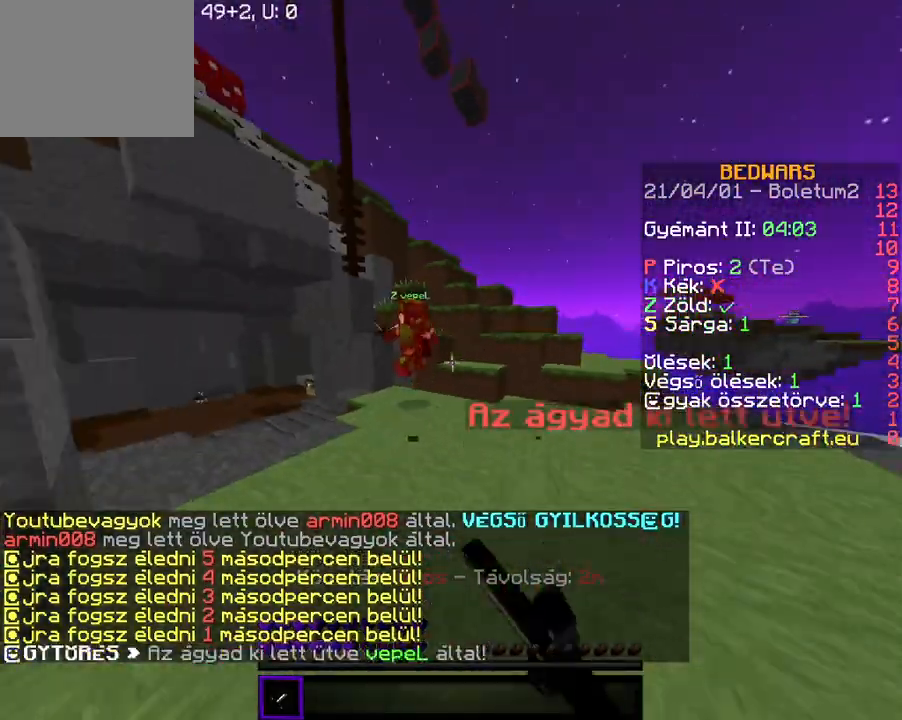
{"keys": ["d", "w"], "events": [[33, "d", "down"]]}
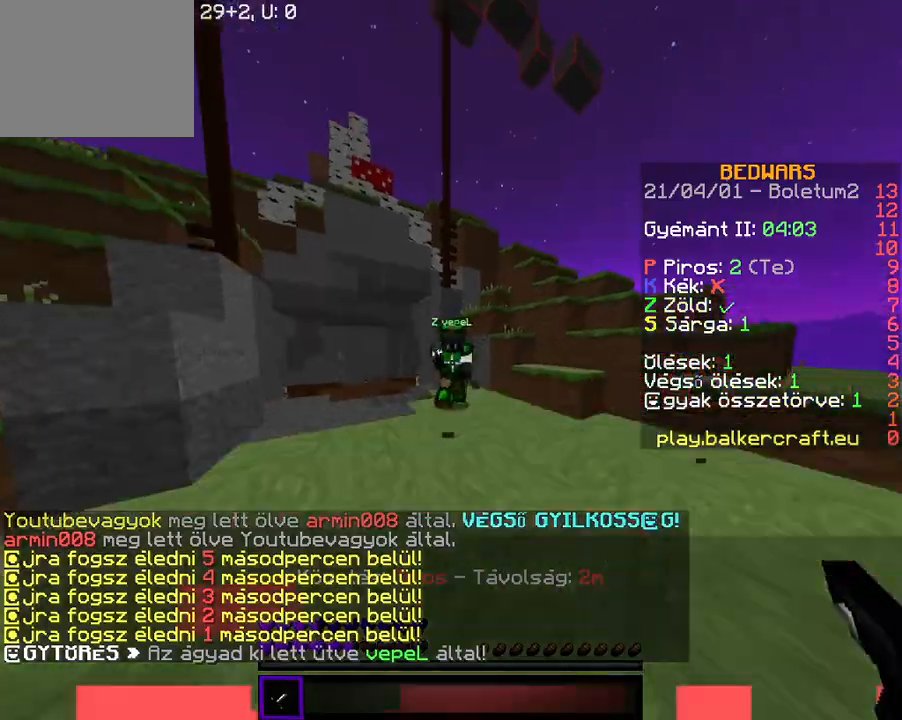
{"keys": ["d", "w"], "events": []}
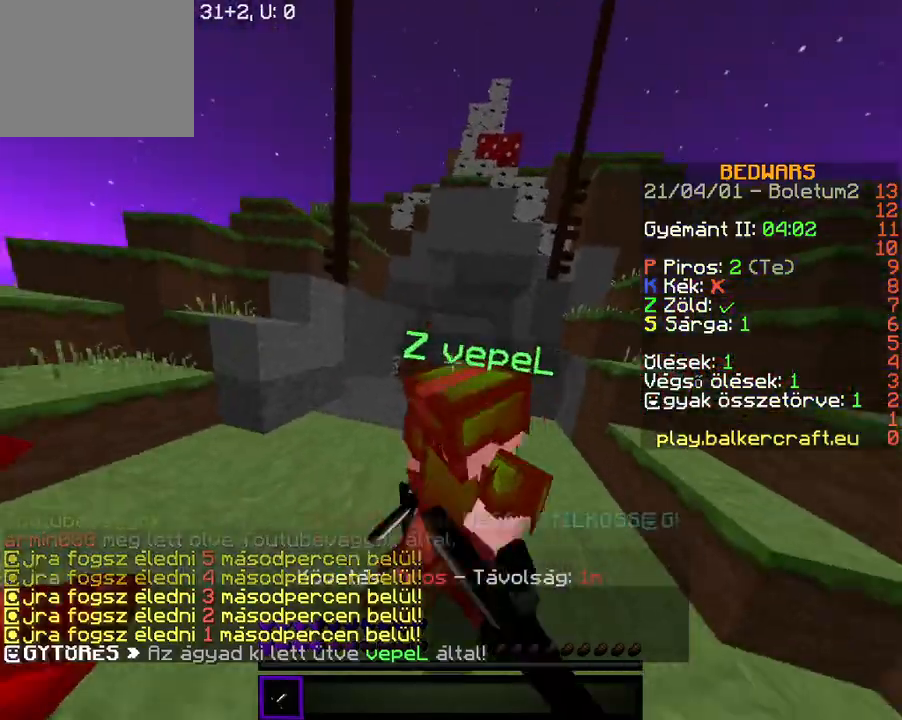
{"keys": ["a", "w"], "events": [[100, "a", "down"], [100, "d", "up"]]}
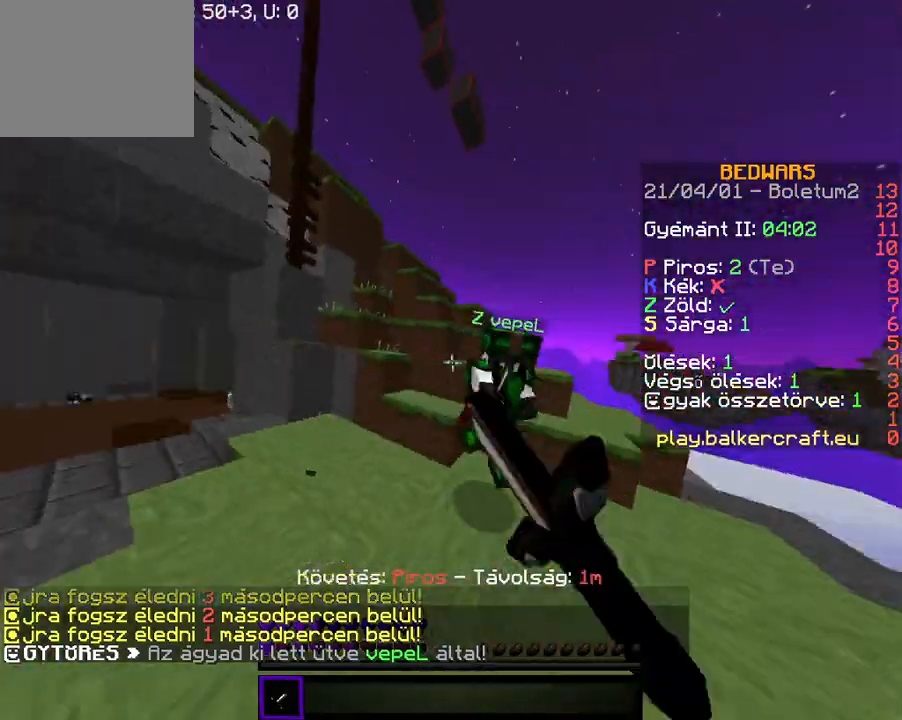
{"keys": ["a", "w"], "events": [[133, "w", "up"], [333, "w", "down"]]}
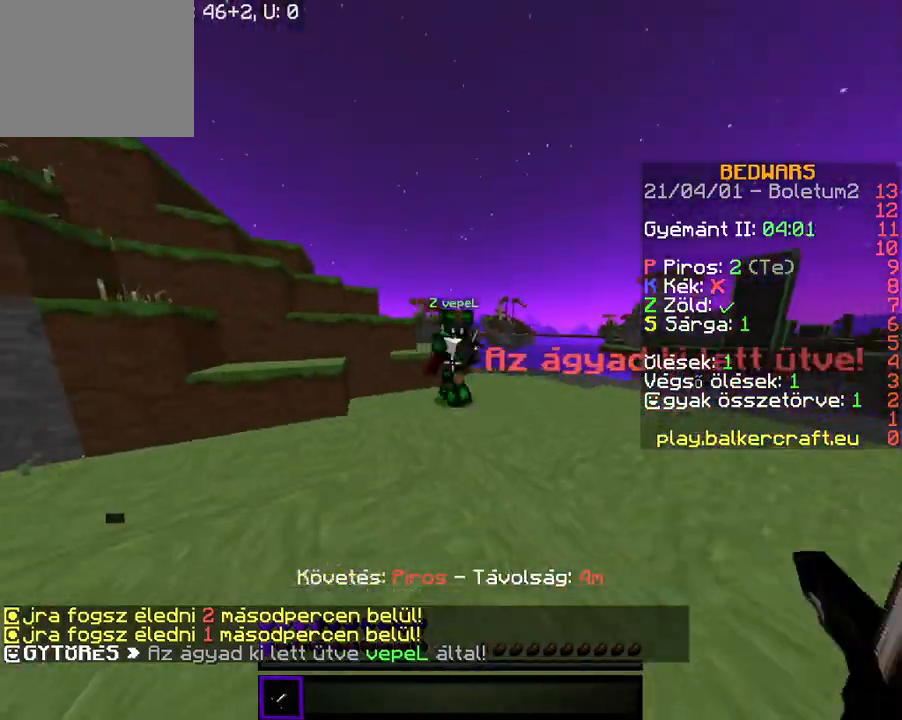
{"keys": ["a", "w"], "events": []}
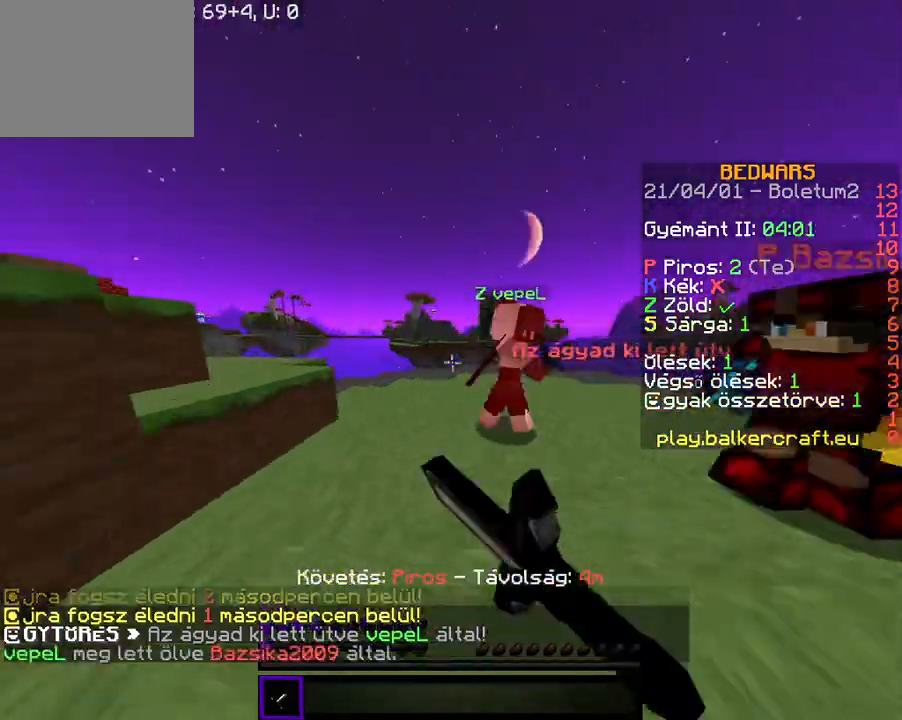
{"keys": ["a", "w"], "events": []}
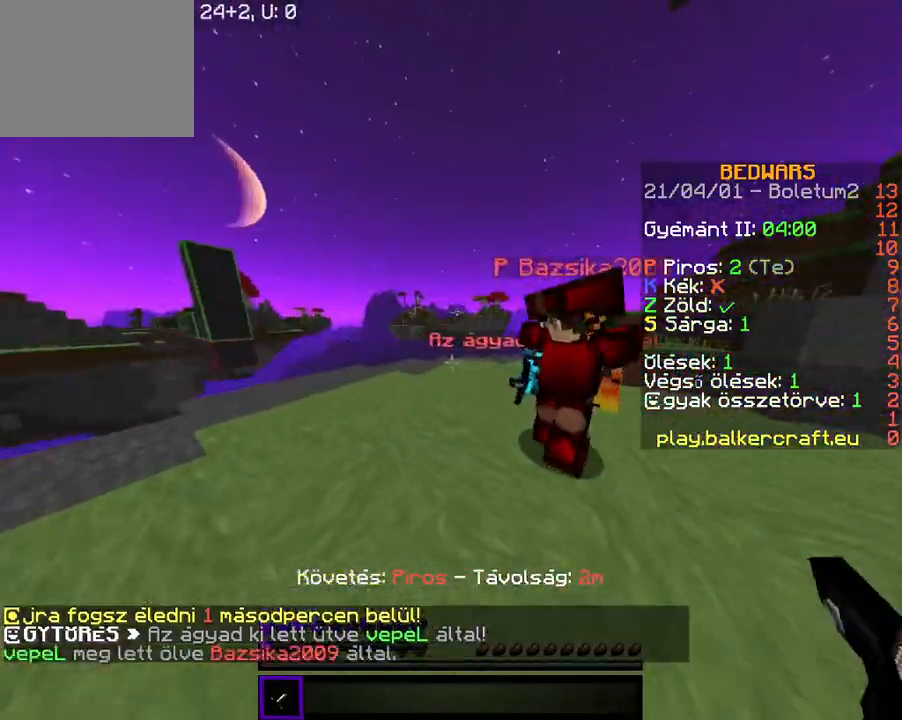
{"keys": ["w"], "events": [[100, "a", "up"], [233, "d", "down"], [433, "d", "up"]]}
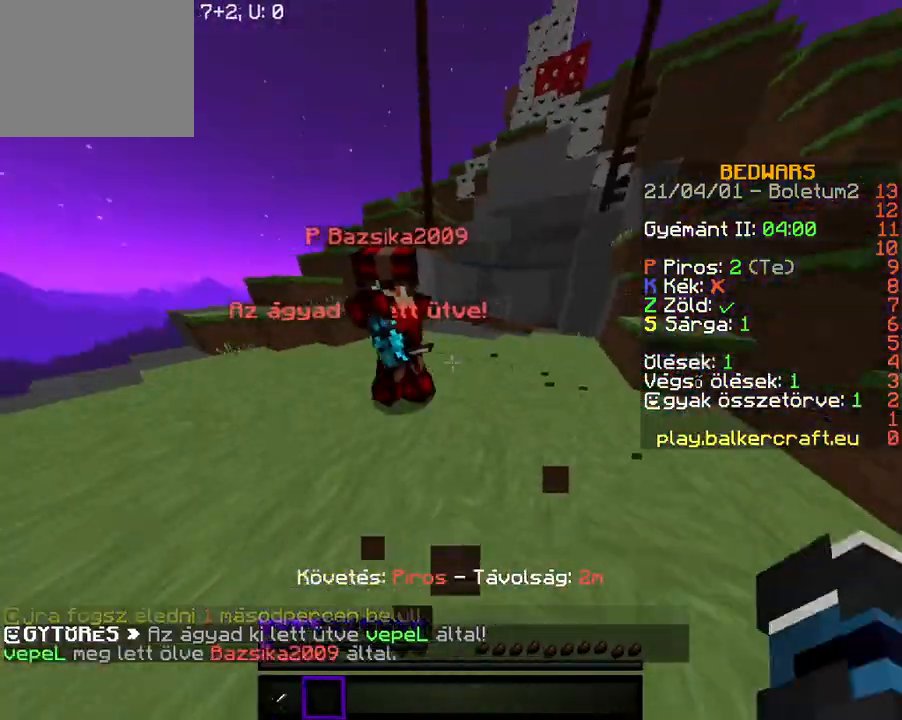
{"keys": ["w"], "events": [[33, "a", "down"], [233, "a", "up"]]}
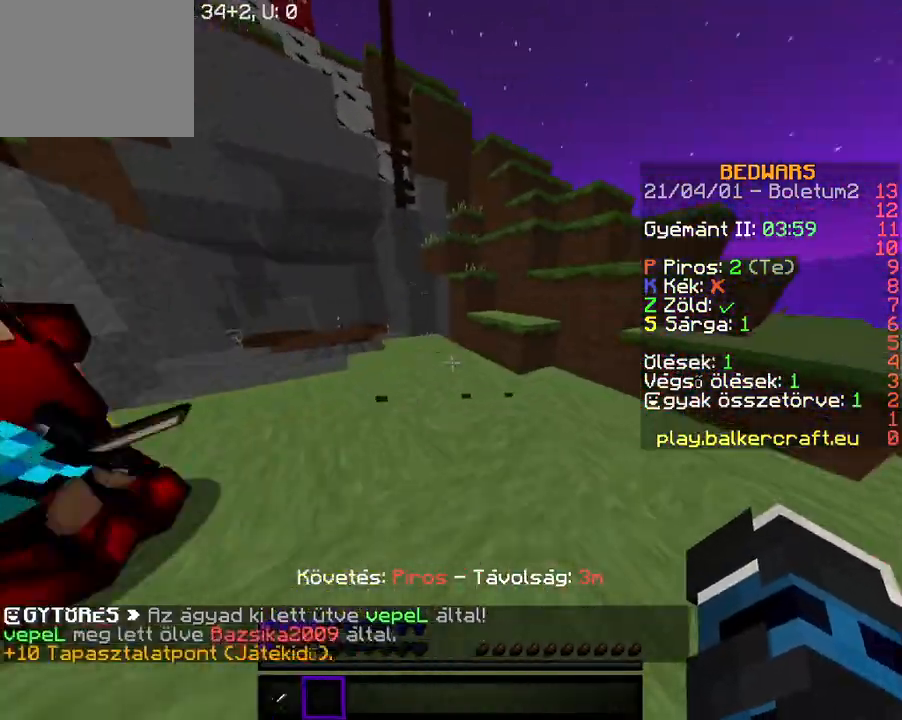
{"keys": ["w"], "events": []}
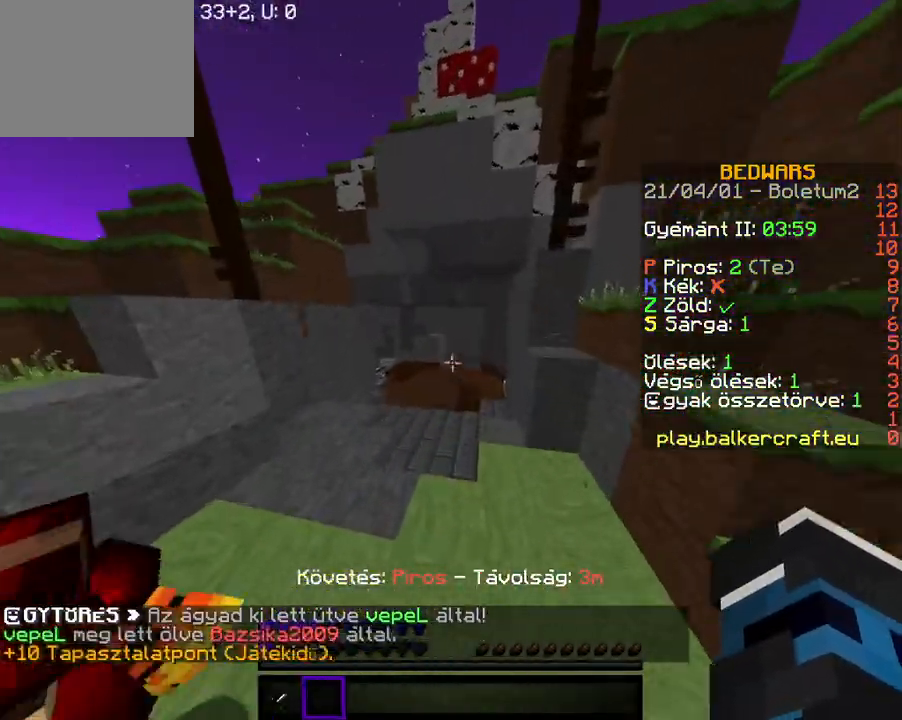
{"keys": ["w"], "events": []}
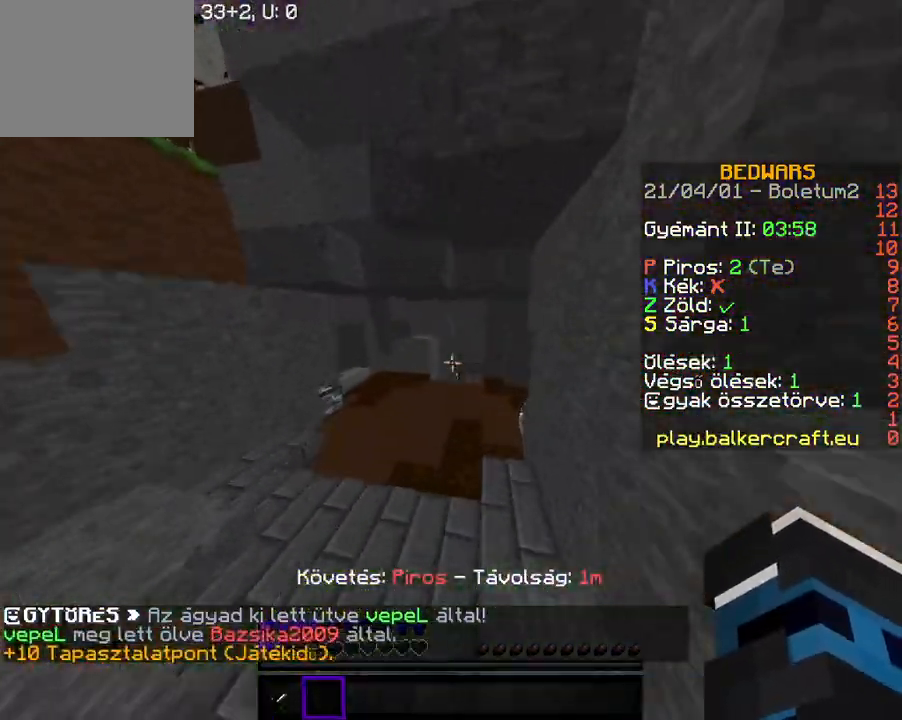
{"keys": ["w"], "events": []}
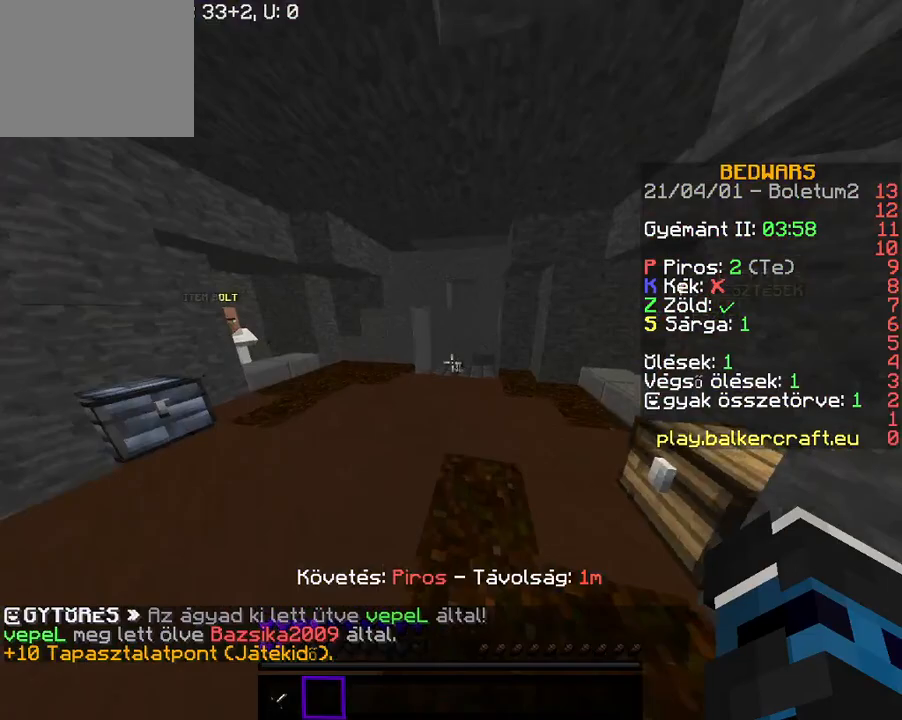
{"keys": ["w"], "events": []}
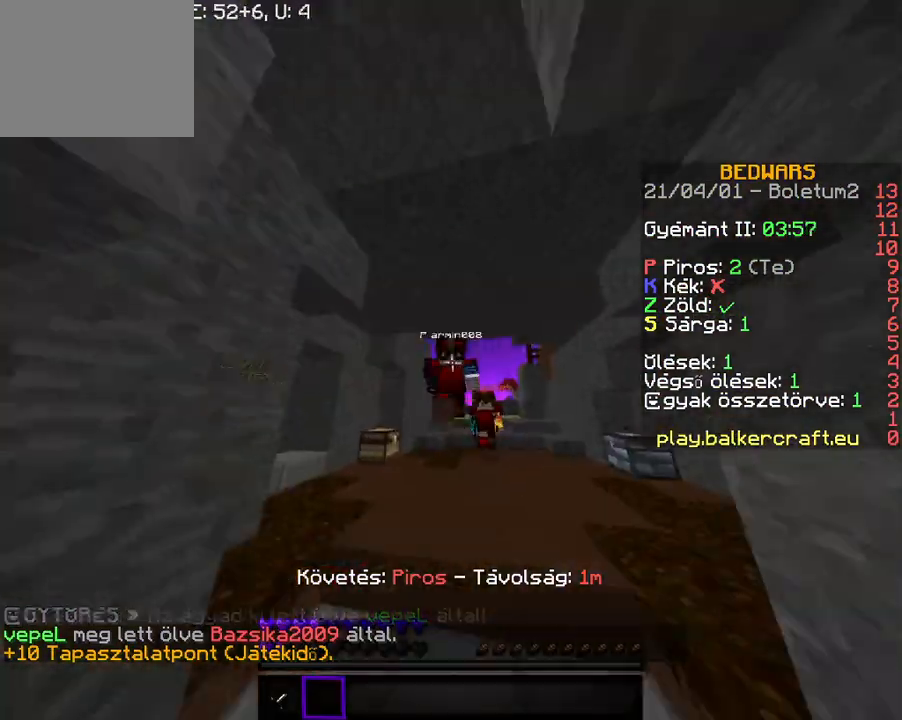
{"keys": ["w"], "events": []}
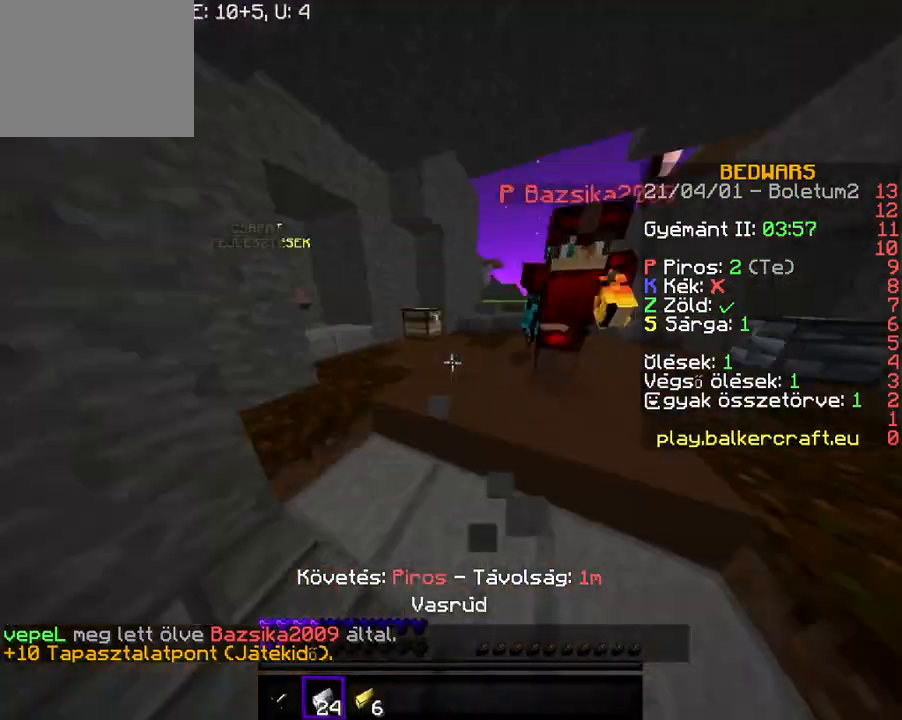
{"keys": ["w"], "events": []}
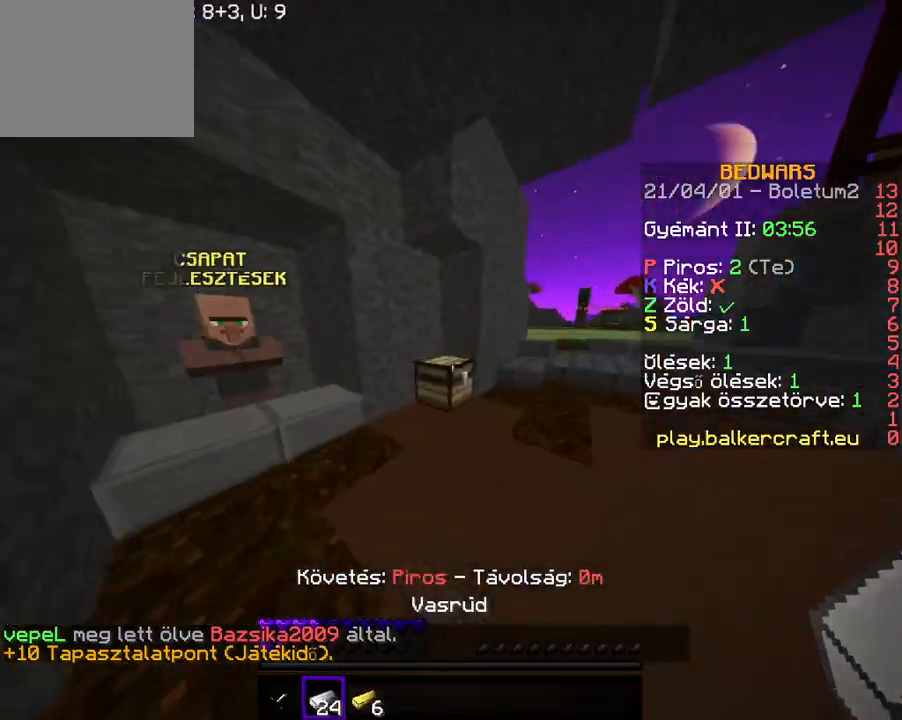
{"keys": ["d", "w"], "events": [[267, "d", "down"]]}
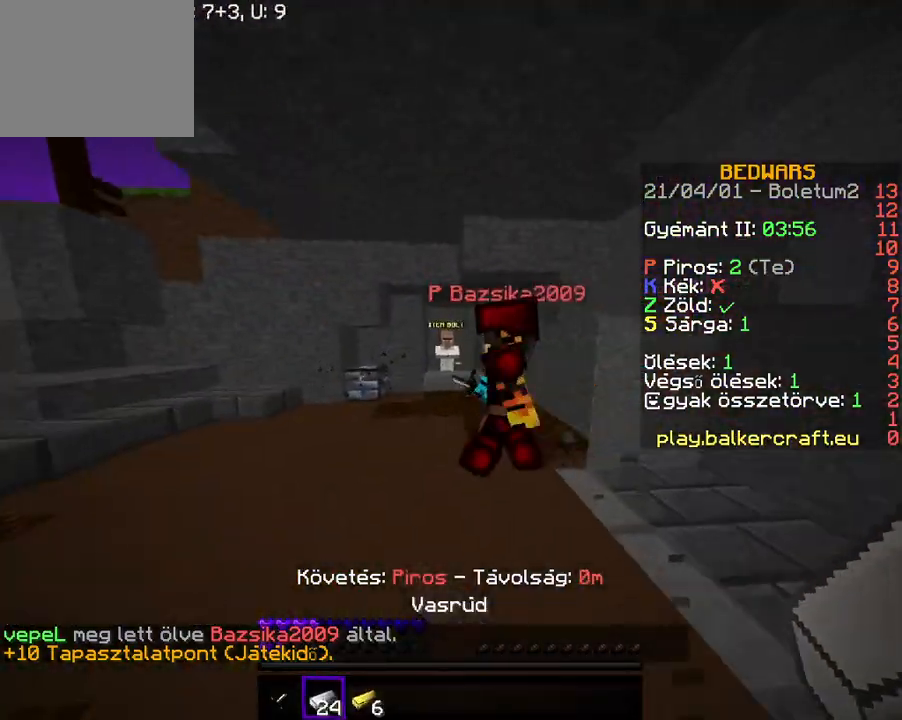
{"keys": ["w"], "events": [[67, "d", "up"]]}
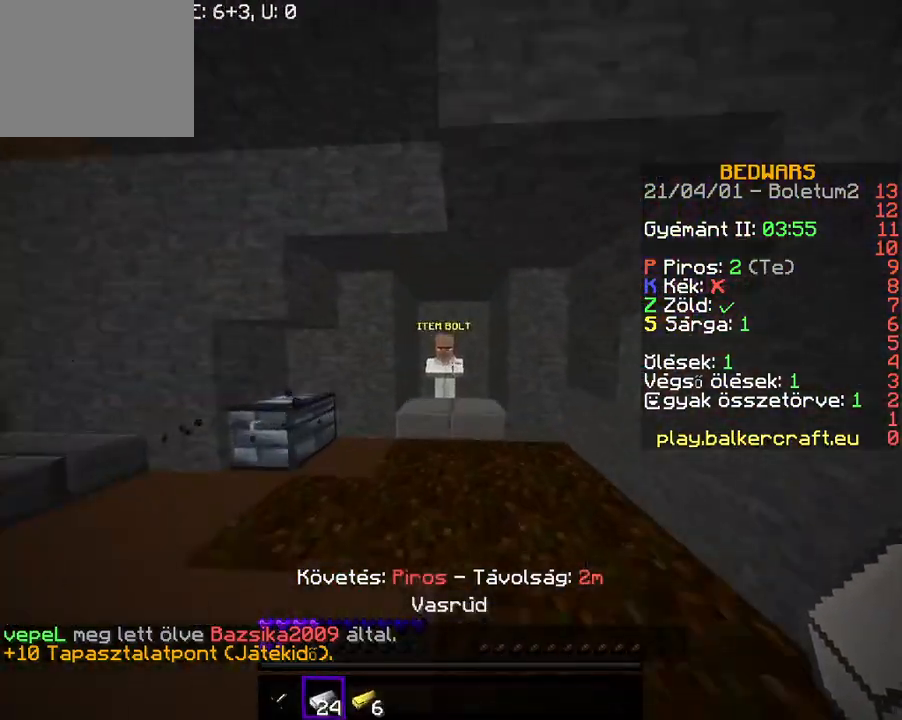
{"keys": [], "events": [[433, "w", "up"]]}